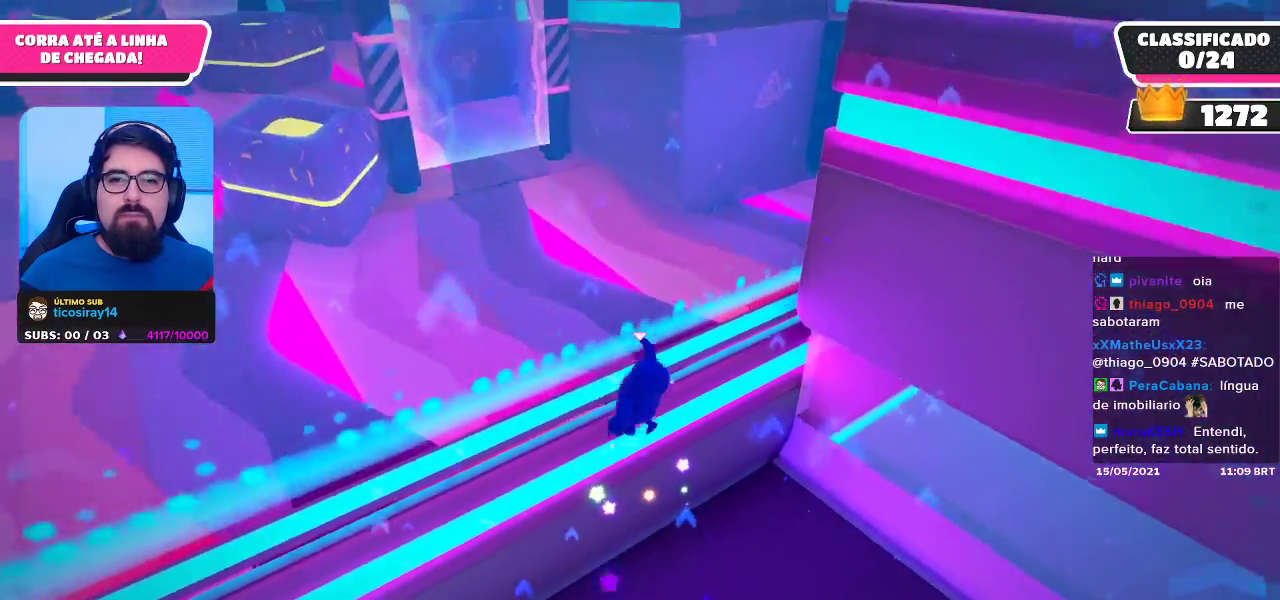
Gameplay with a controller (Xbox layout); each line is a JSON object with the inputs held at the frame after it. "events" lists button and stick changes between this image and that frame as [ms after this image, input, new state], when the widget could be followed in between.
{"buttons": [], "left_stick": "up", "right_stick": "center", "events": [[400, "A", "up"], [467, "left_stick", "up"]]}
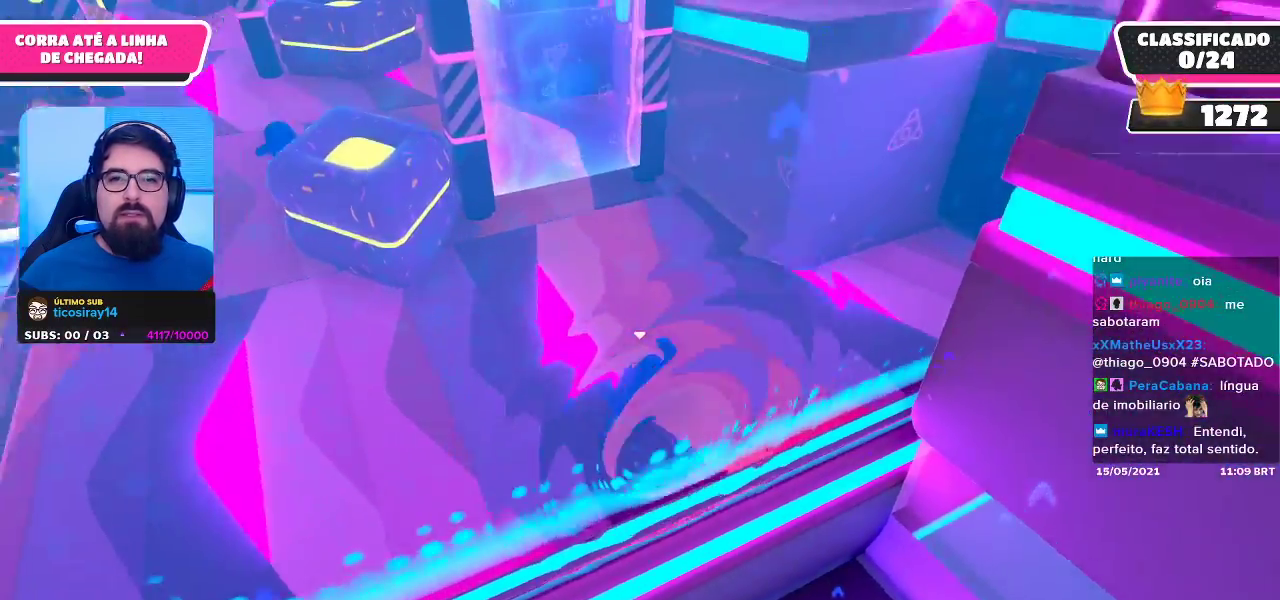
{"buttons": [], "left_stick": "up-left", "right_stick": "center", "events": [[183, "left_stick", "up-left"]]}
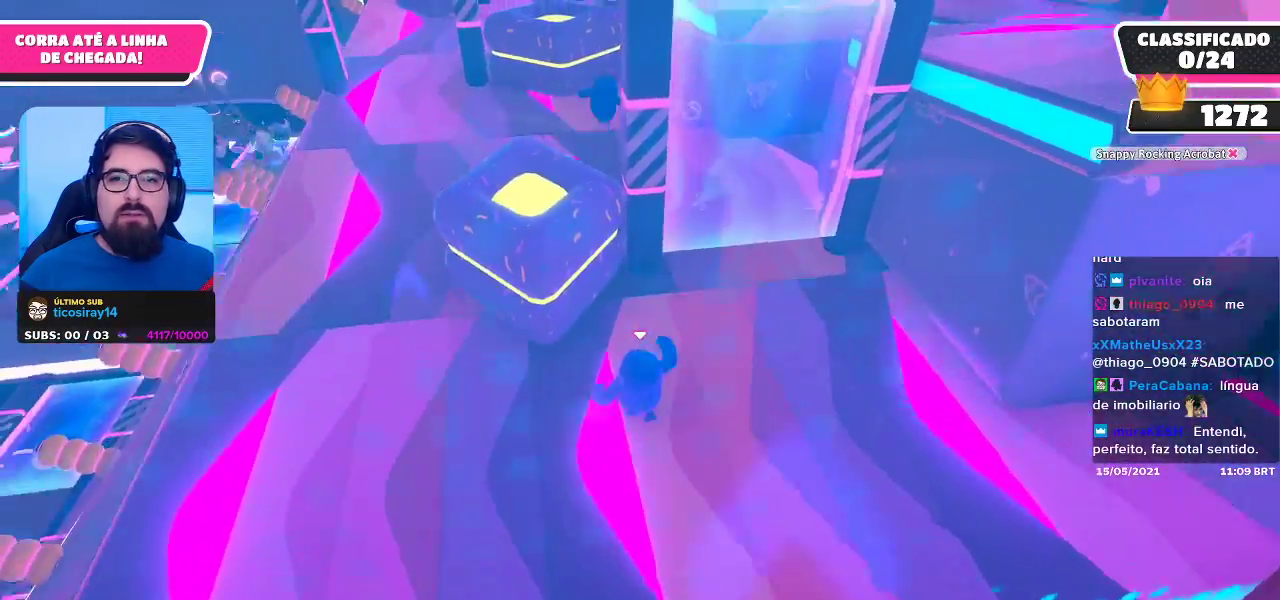
{"buttons": [], "left_stick": "up", "right_stick": "center", "events": [[300, "right_stick", "right"], [400, "left_stick", "up"], [467, "right_stick", "center"]]}
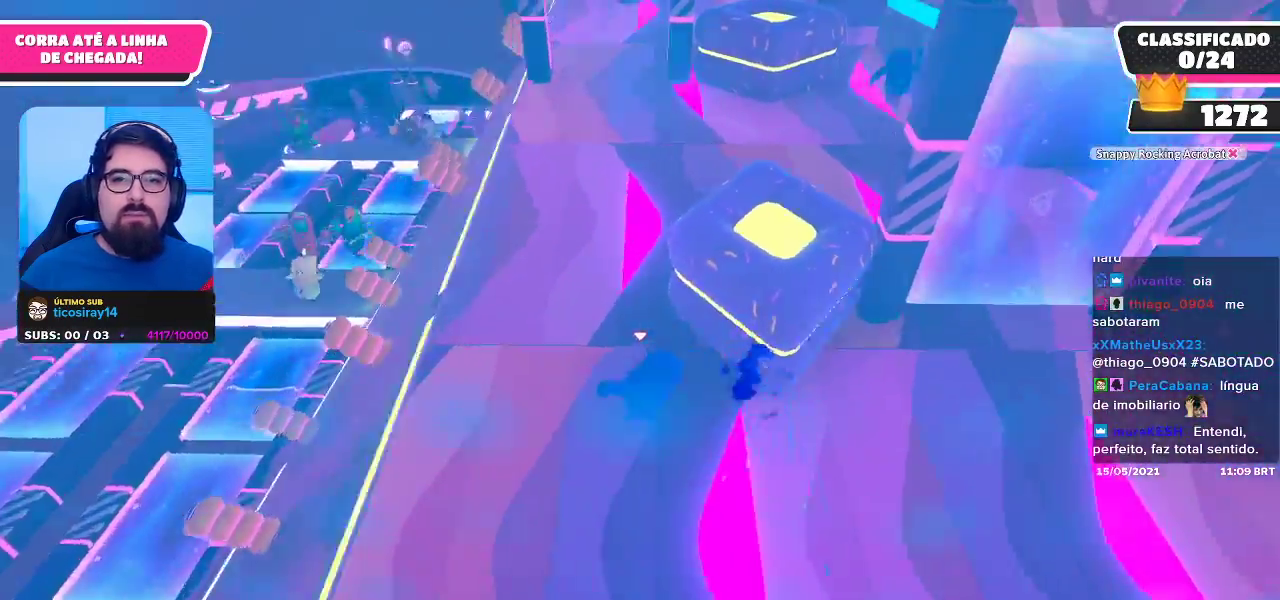
{"buttons": [], "left_stick": "up-right", "right_stick": "center", "events": [[283, "left_stick", "up-right"]]}
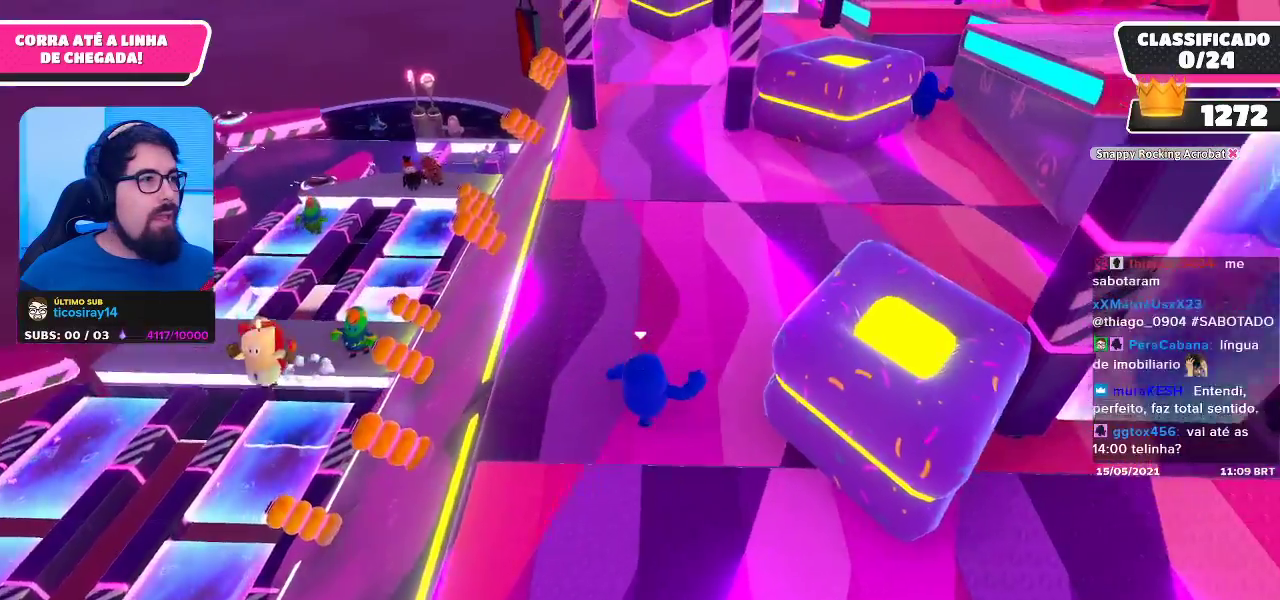
{"buttons": [], "left_stick": "up", "right_stick": "center", "events": [[167, "left_stick", "up"]]}
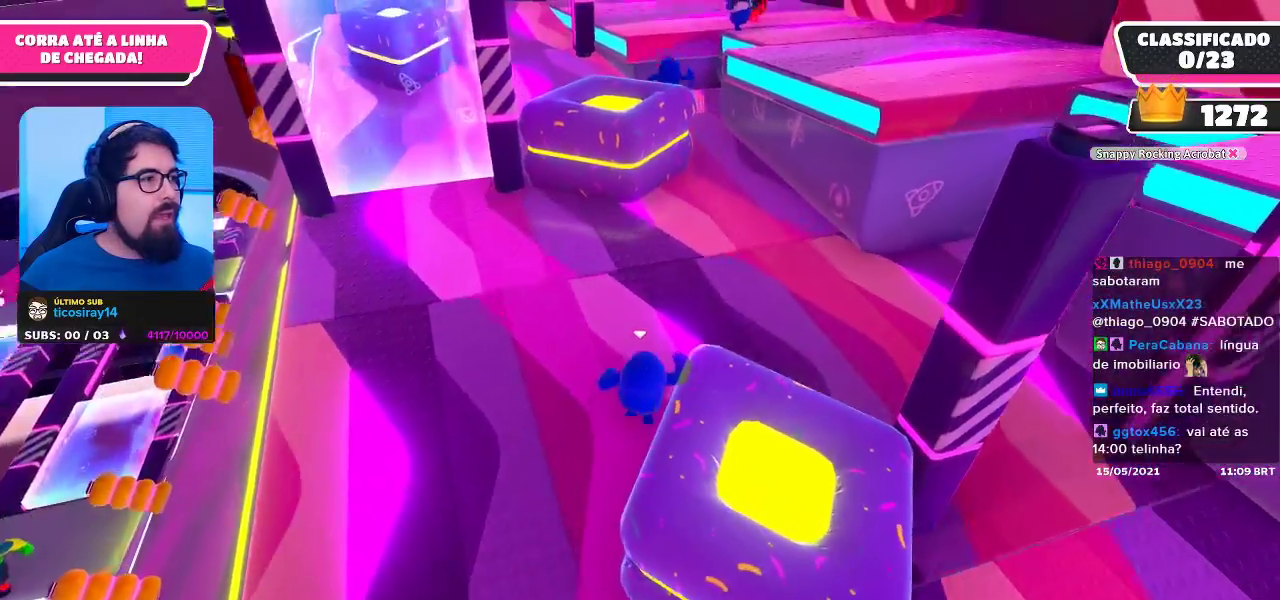
{"buttons": [], "left_stick": "up-right", "right_stick": "center", "events": [[17, "left_stick", "center"], [133, "right_stick", "up-left"], [183, "left_stick", "down-left"], [233, "left_stick", "down"], [233, "right_stick", "center"], [417, "left_stick", "right"], [467, "left_stick", "up-right"]]}
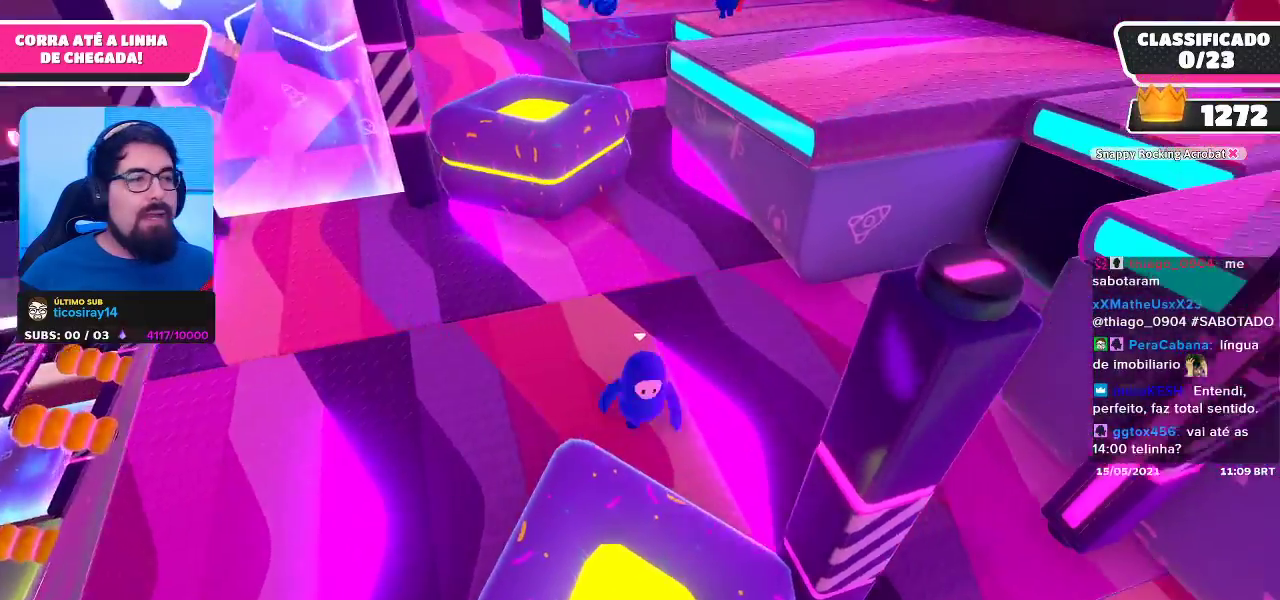
{"buttons": [], "left_stick": "up-left", "right_stick": "center", "events": [[100, "left_stick", "up"], [200, "right_stick", "left"], [233, "left_stick", "up-left"], [350, "right_stick", "center"]]}
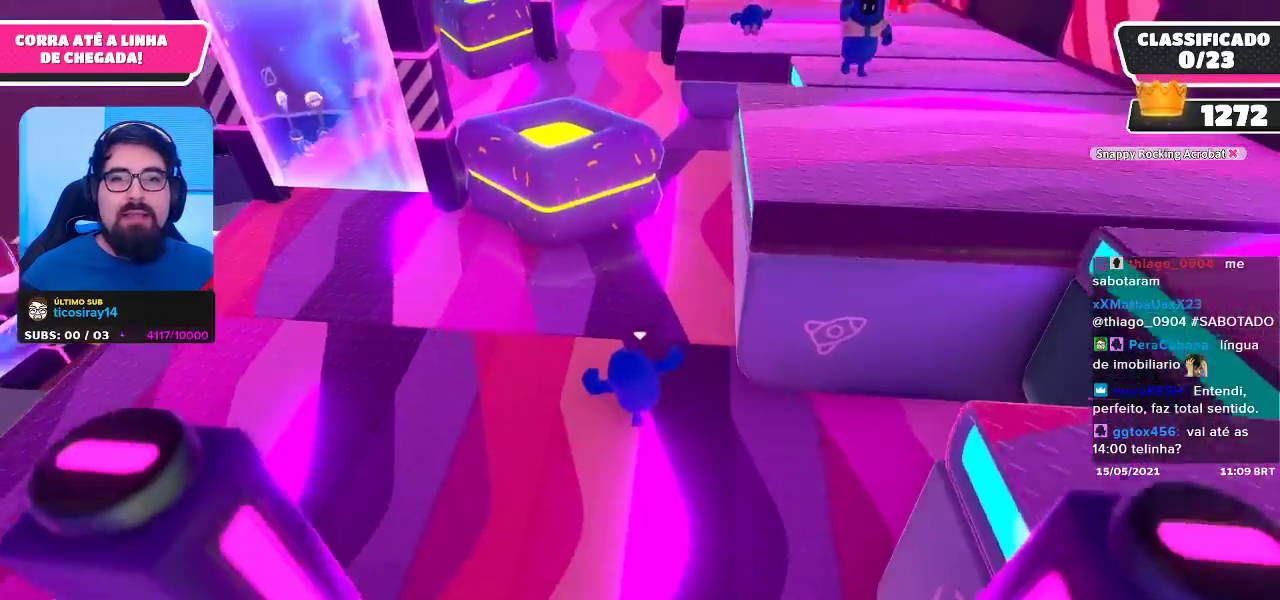
{"buttons": [], "left_stick": "up-right", "right_stick": "center", "events": [[233, "left_stick", "up-right"]]}
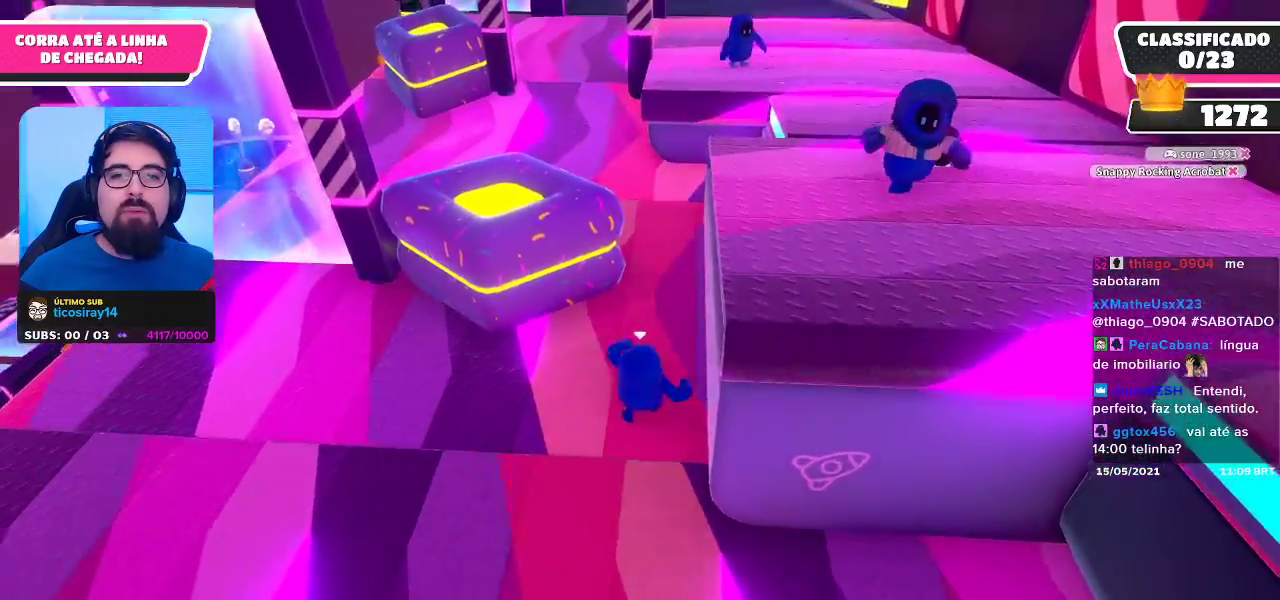
{"buttons": [], "left_stick": "up-right", "right_stick": "center", "events": [[33, "left_stick", "up"], [233, "left_stick", "up-right"]]}
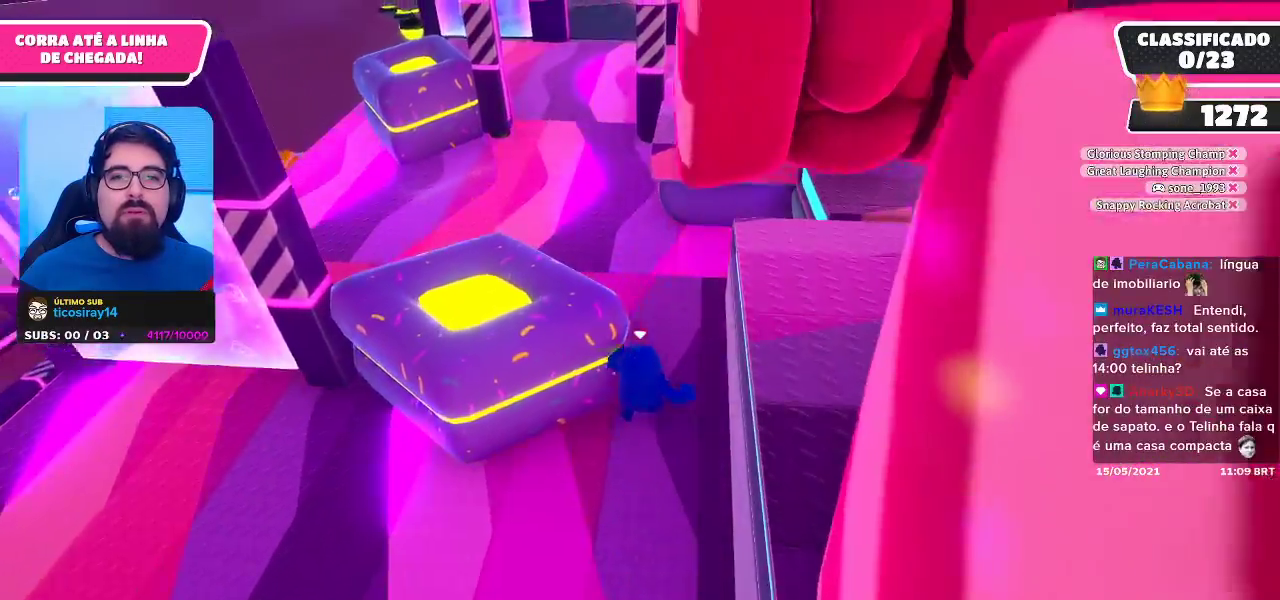
{"buttons": [], "left_stick": "up-left", "right_stick": "center", "events": [[267, "left_stick", "up"], [400, "left_stick", "up-left"]]}
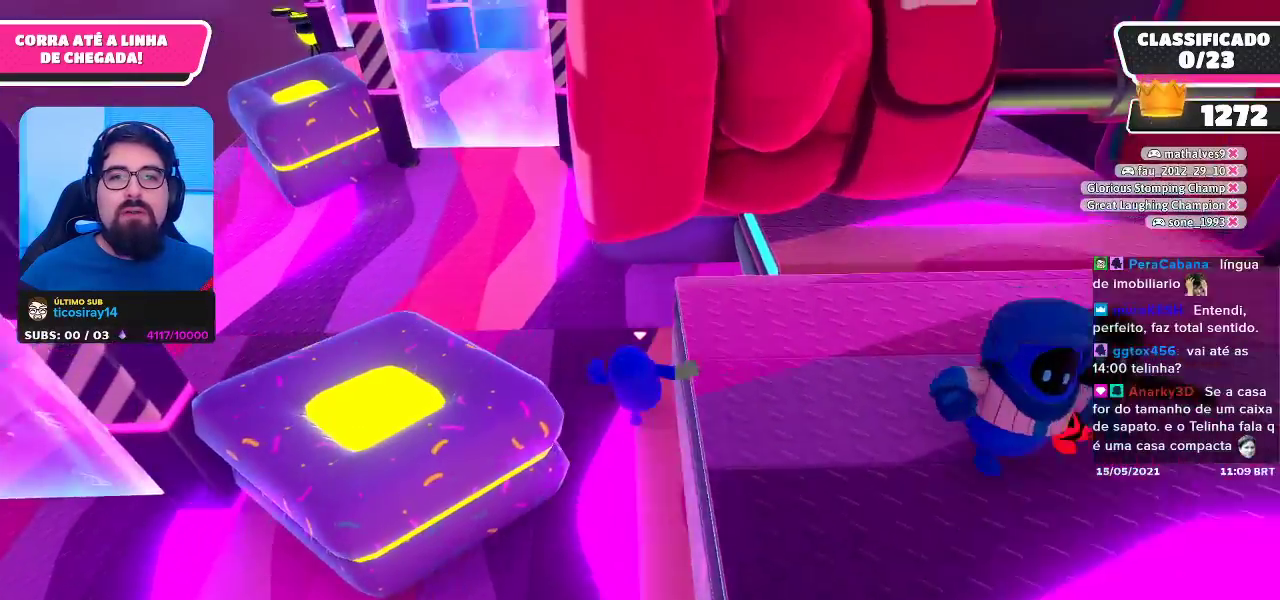
{"buttons": [], "left_stick": "up-right", "right_stick": "center", "events": [[217, "right_stick", "right"], [383, "left_stick", "up-right"], [400, "right_stick", "center"]]}
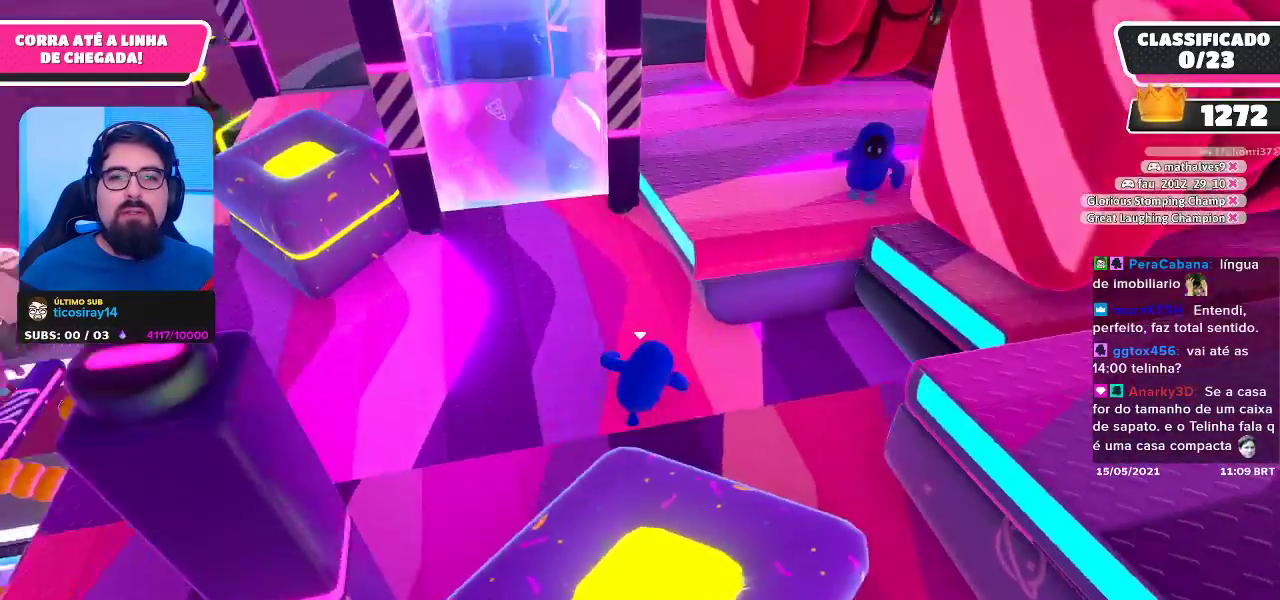
{"buttons": [], "left_stick": "left", "right_stick": "center", "events": [[283, "left_stick", "up-left"], [483, "left_stick", "left"]]}
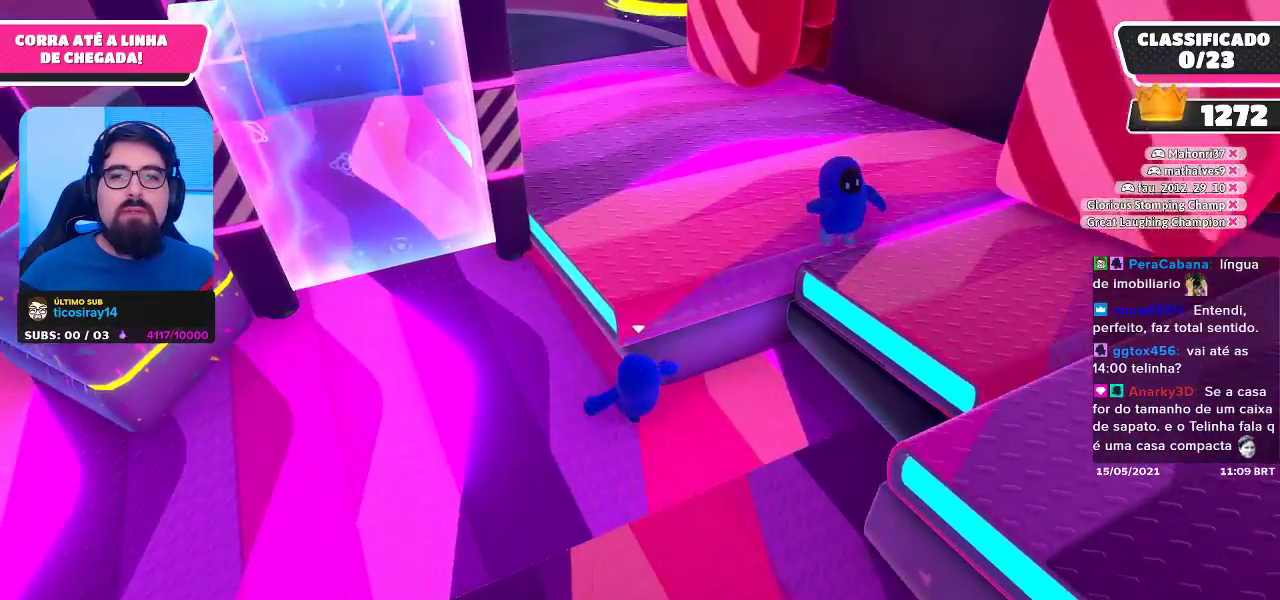
{"buttons": [], "left_stick": "up-left", "right_stick": "center", "events": [[367, "left_stick", "up-left"]]}
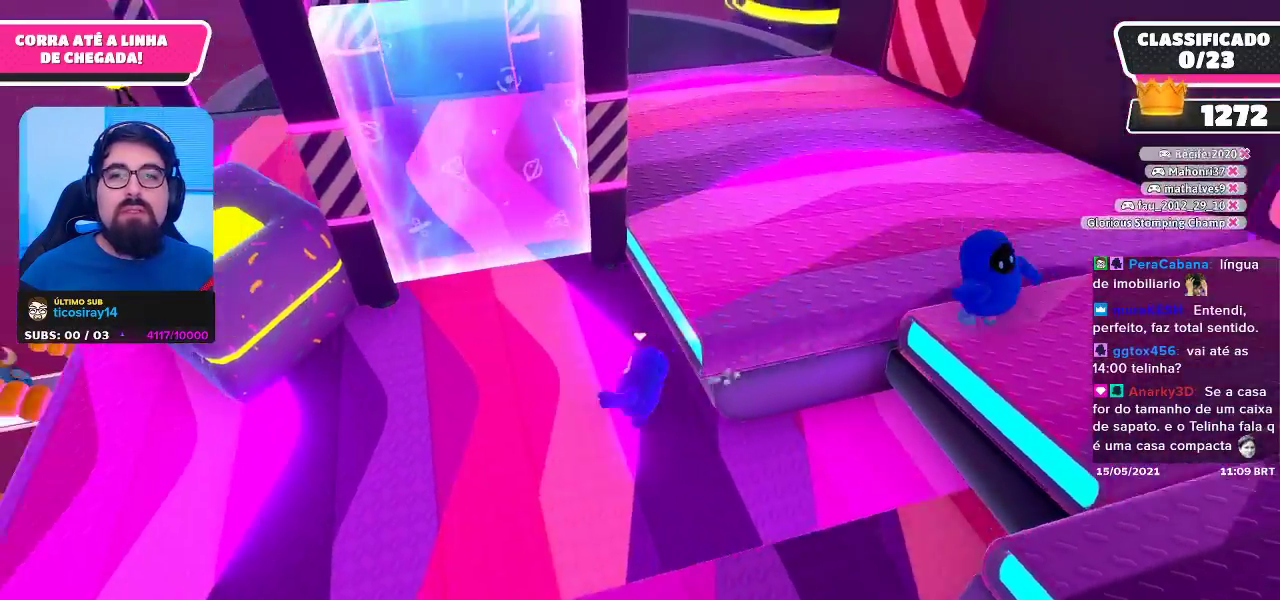
{"buttons": [], "left_stick": "up-left", "right_stick": "center", "events": []}
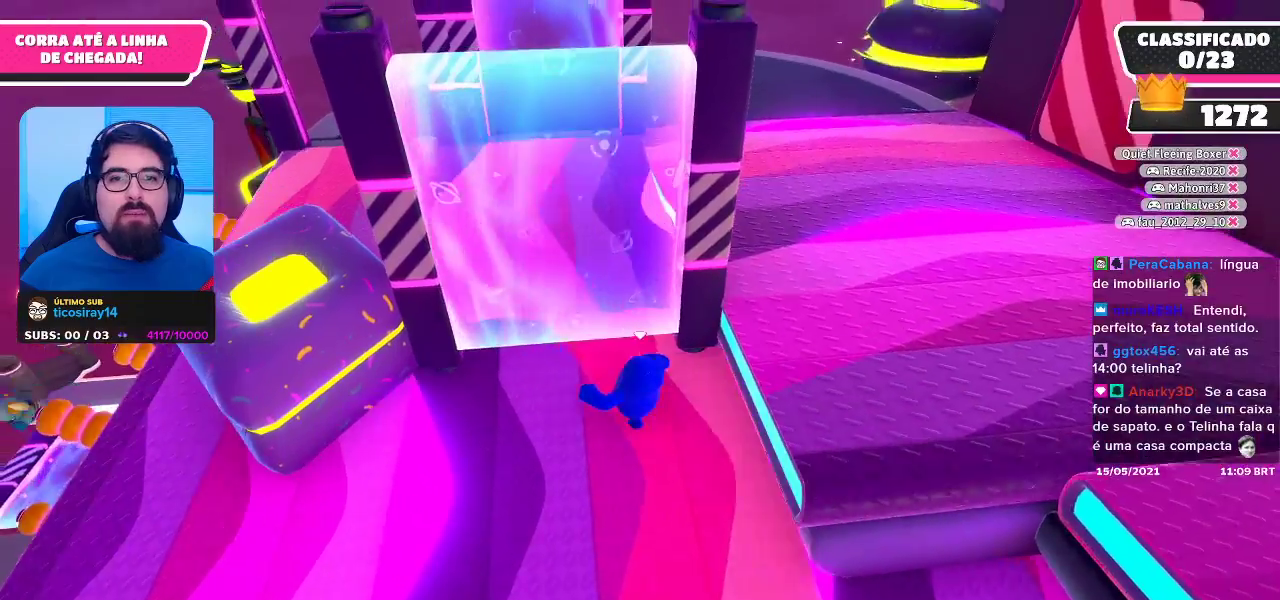
{"buttons": [], "left_stick": "up-left", "right_stick": "center", "events": [[117, "left_stick", "center"], [233, "left_stick", "up-left"]]}
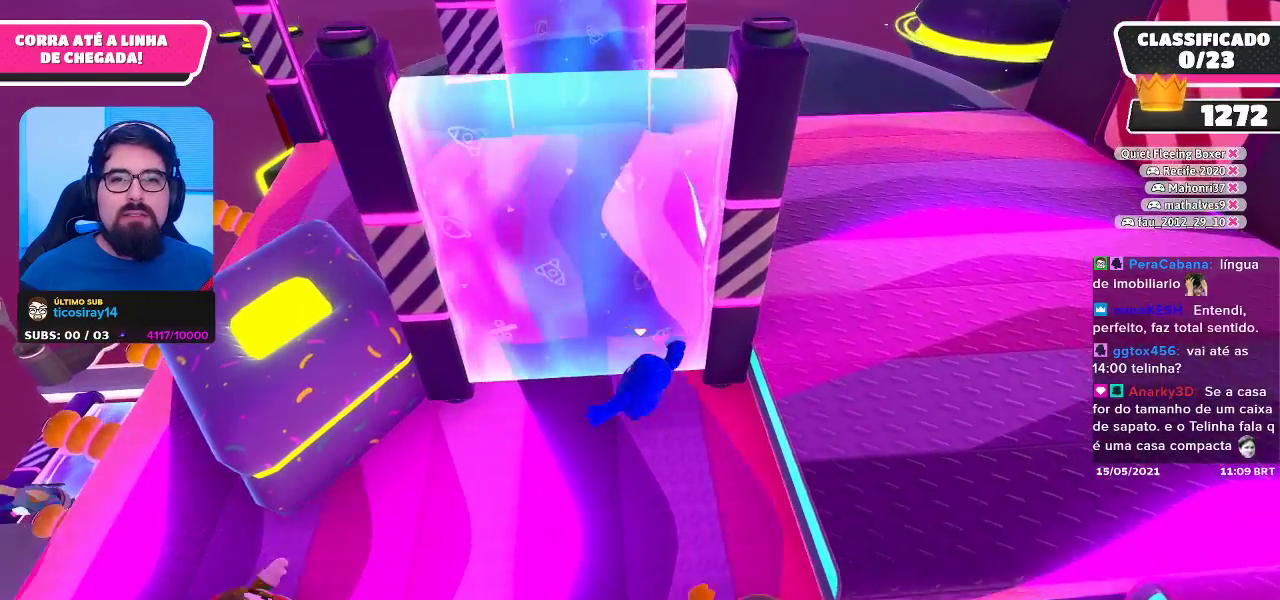
{"buttons": [], "left_stick": "up-left", "right_stick": "center", "events": []}
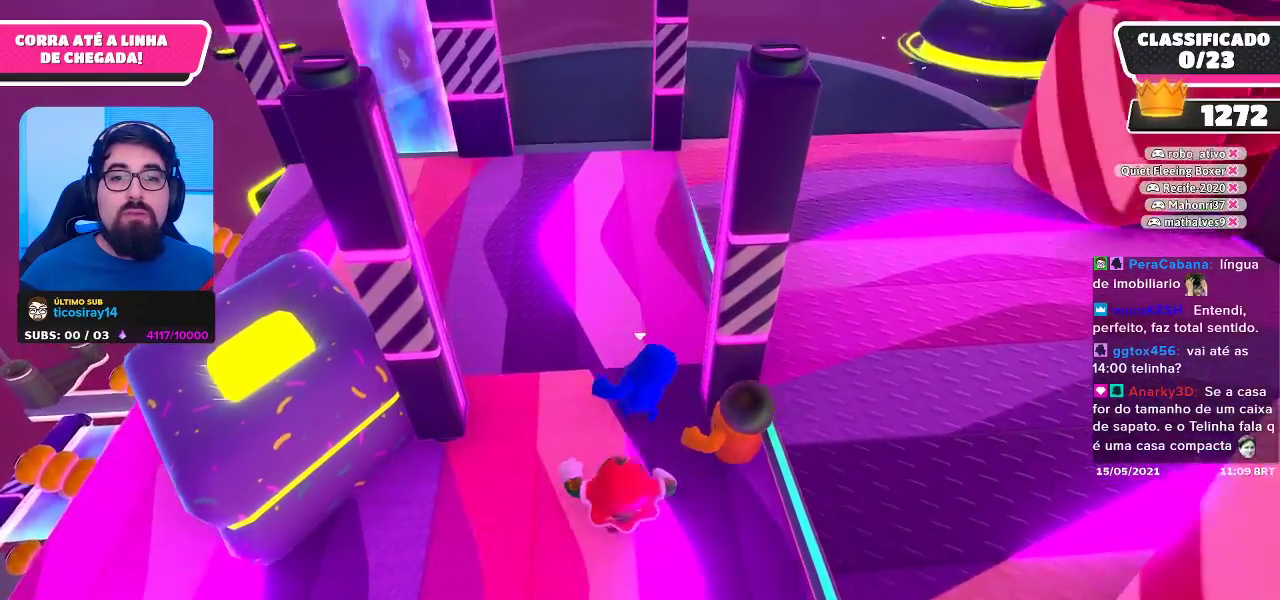
{"buttons": [], "left_stick": "up", "right_stick": "center", "events": [[133, "left_stick", "up"]]}
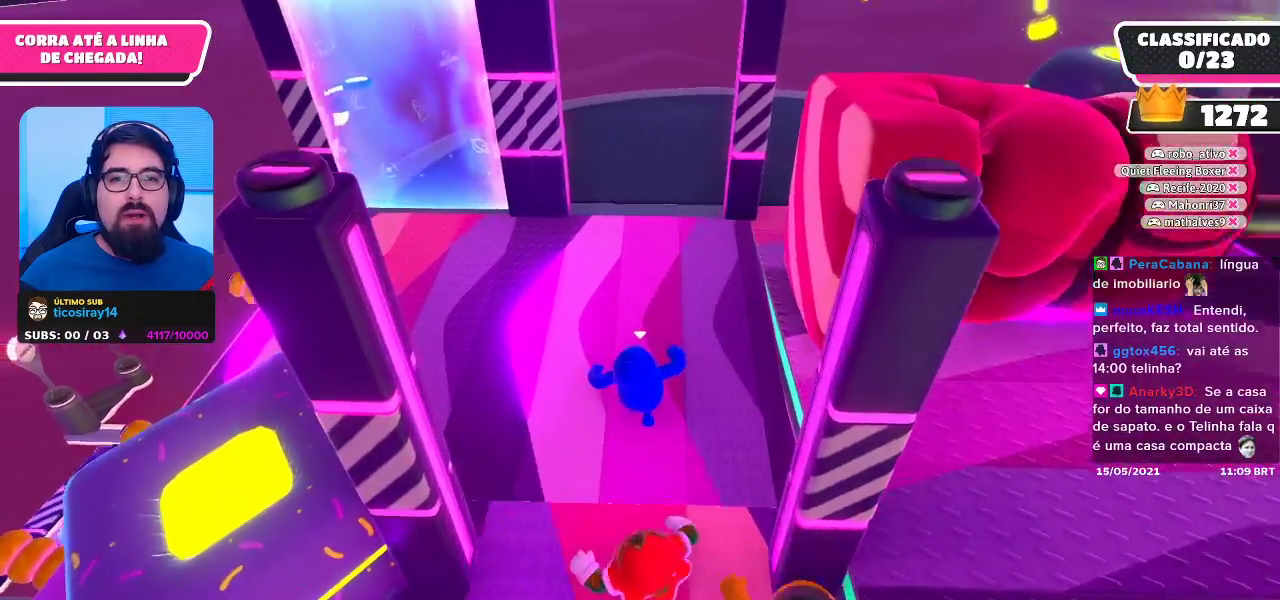
{"buttons": [], "left_stick": "up-right", "right_stick": "center", "events": [[67, "left_stick", "up-right"]]}
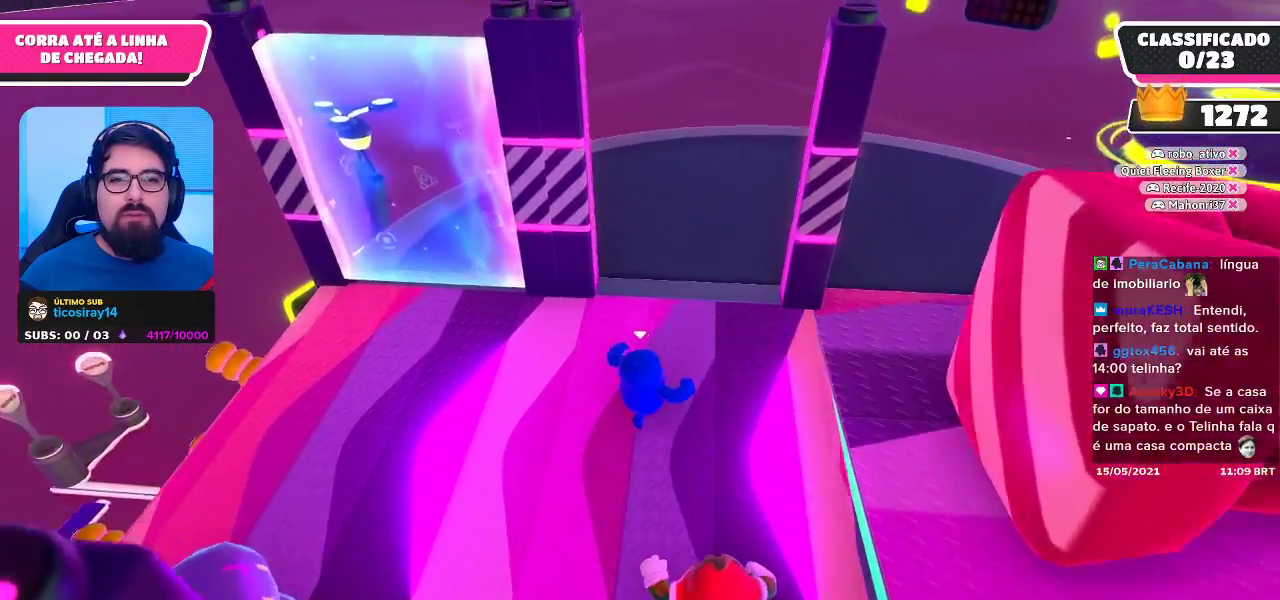
{"buttons": [], "left_stick": "up-right", "right_stick": "center", "events": [[100, "A", "down"], [200, "A", "up"], [250, "X", "down"], [350, "X", "up"]]}
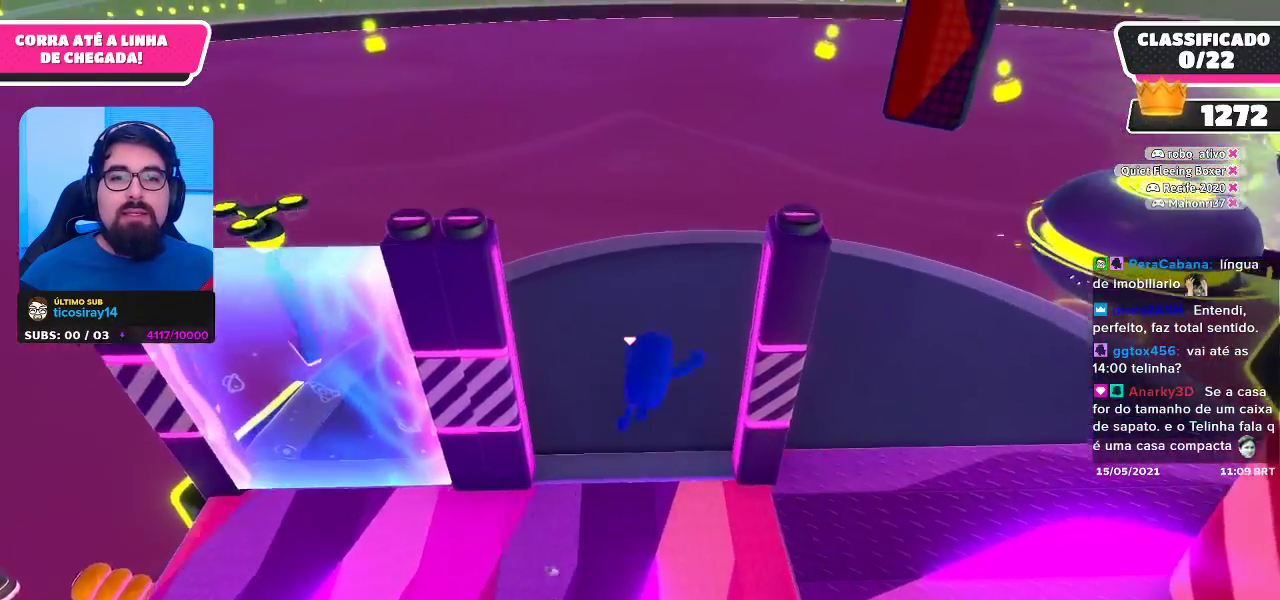
{"buttons": [], "left_stick": "up", "right_stick": "center", "events": [[83, "right_stick", "right"], [233, "left_stick", "up"], [350, "right_stick", "up-right"], [450, "right_stick", "center"]]}
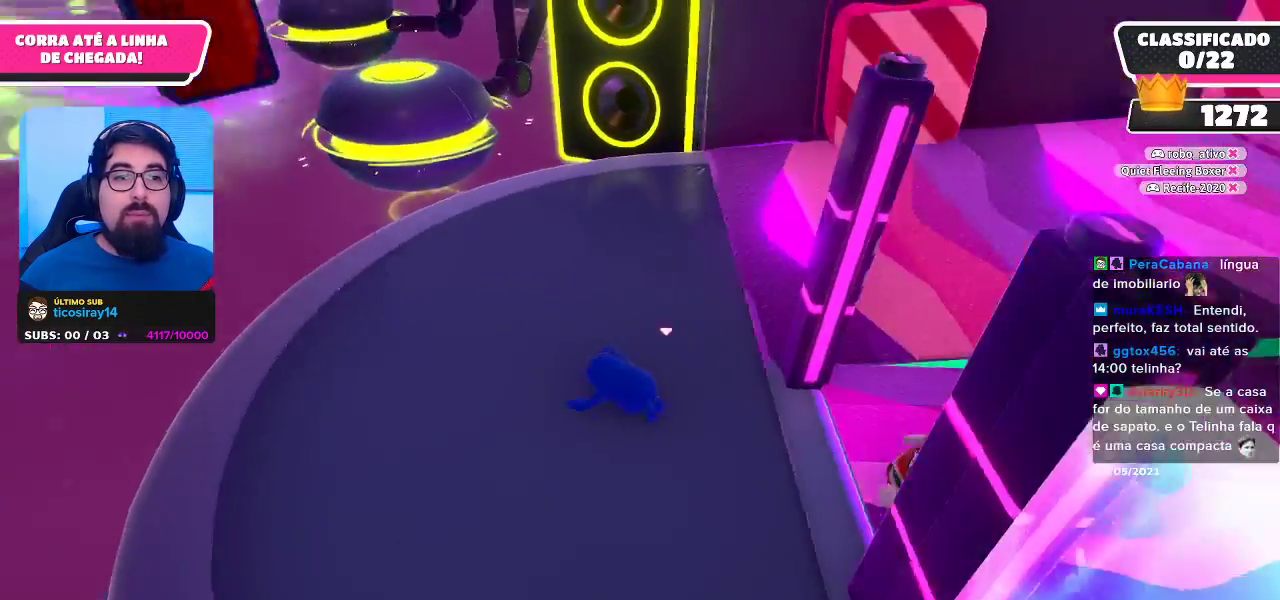
{"buttons": [], "left_stick": "up-left", "right_stick": "center", "events": [[100, "right_stick", "right"], [217, "left_stick", "up-left"], [233, "right_stick", "center"], [383, "right_stick", "right"], [450, "right_stick", "center"]]}
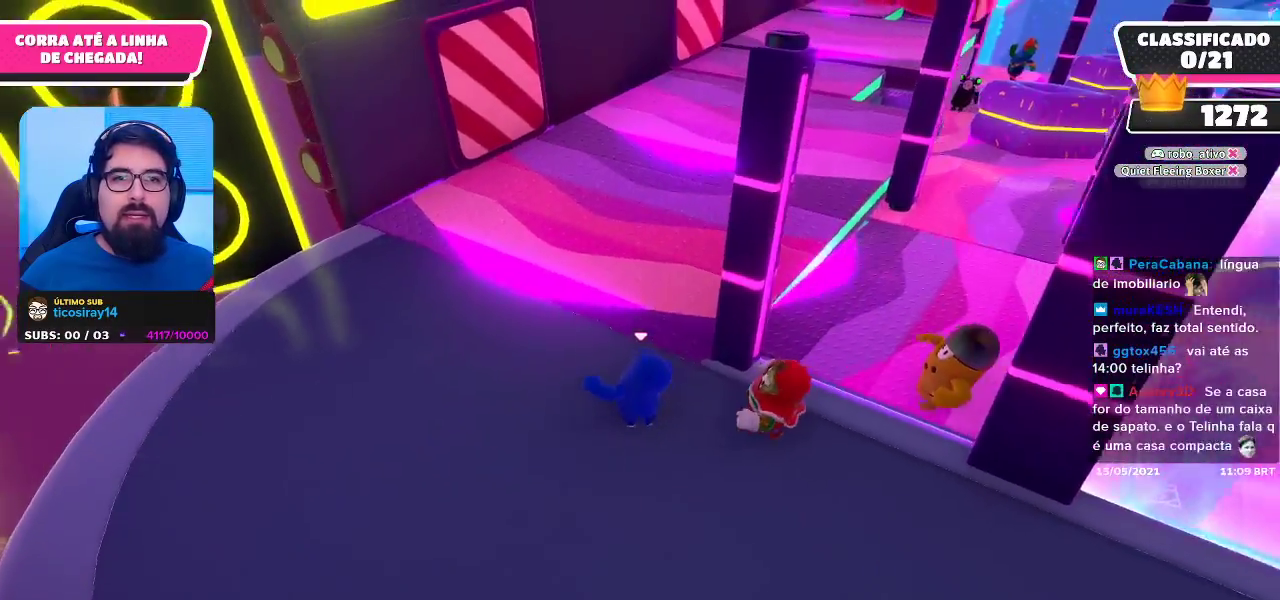
{"buttons": [], "left_stick": "up", "right_stick": "center", "events": [[117, "right_stick", "right"], [200, "right_stick", "center"], [217, "left_stick", "center"], [400, "left_stick", "up"]]}
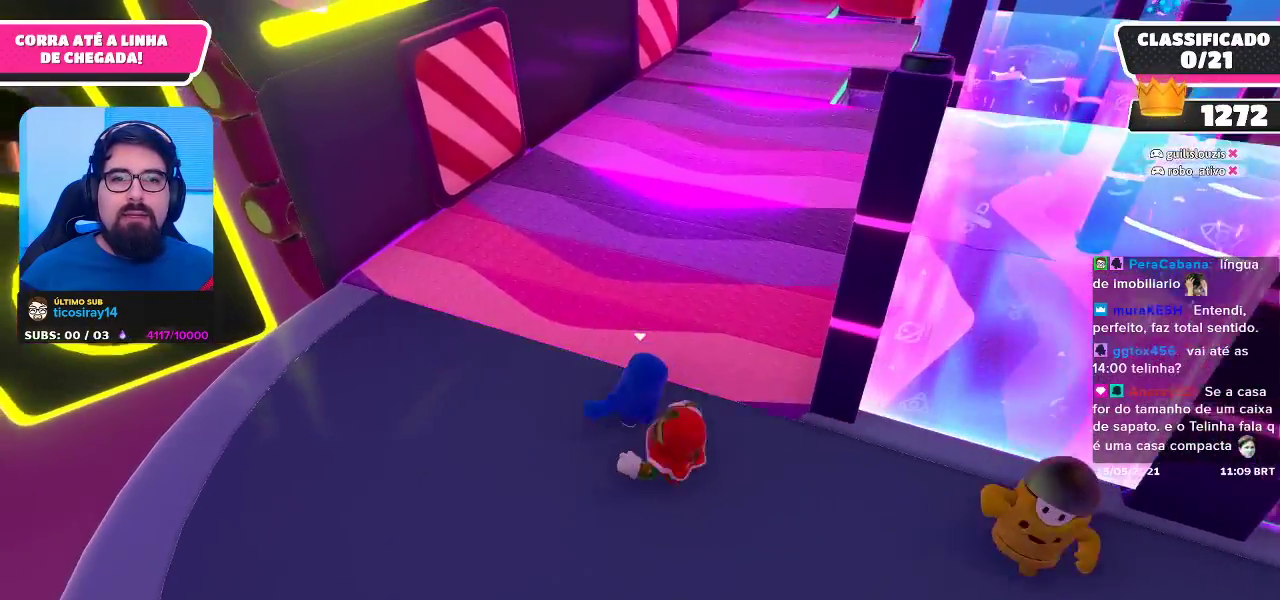
{"buttons": [], "left_stick": "up-right", "right_stick": "center", "events": [[450, "left_stick", "up-right"]]}
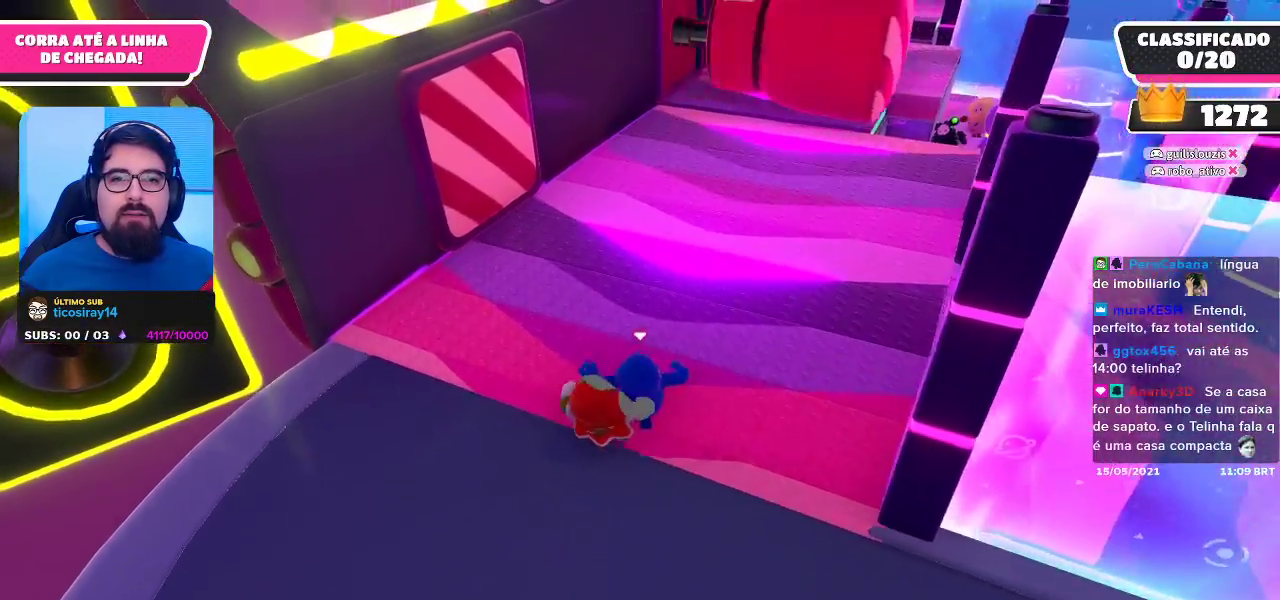
{"buttons": [], "left_stick": "down-left", "right_stick": "center", "events": [[367, "left_stick", "center"], [433, "left_stick", "down-left"]]}
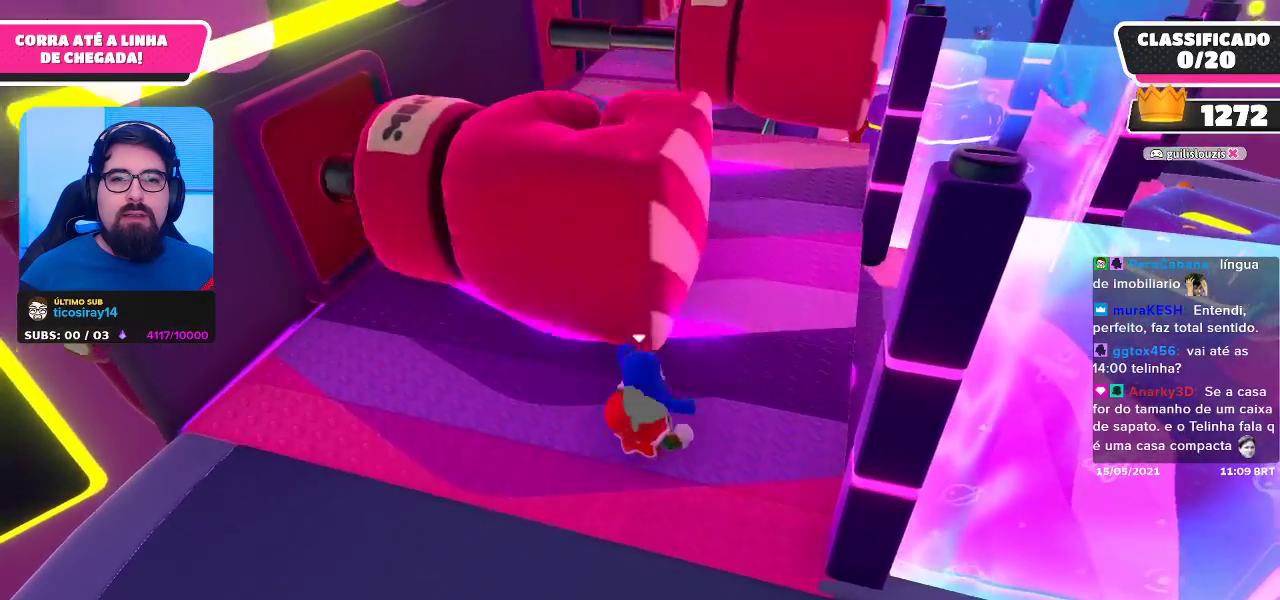
{"buttons": [], "left_stick": "down-right", "right_stick": "center", "events": [[33, "left_stick", "up-left"], [300, "left_stick", "up-right"], [417, "left_stick", "down-right"]]}
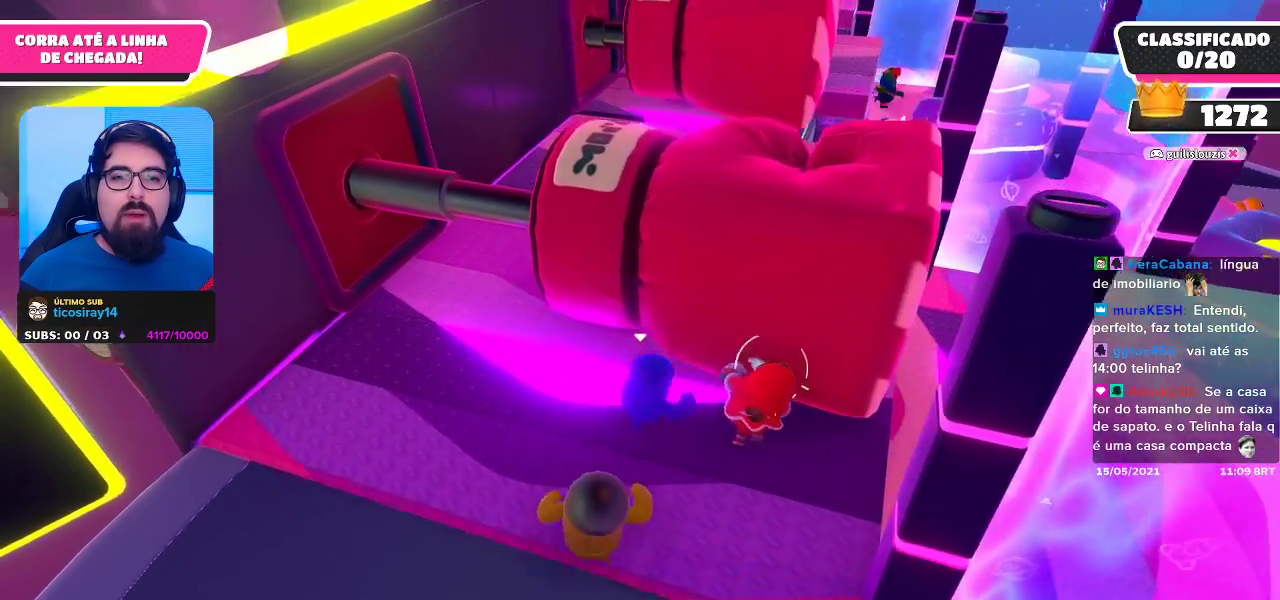
{"buttons": [], "left_stick": "up", "right_stick": "center", "events": [[217, "left_stick", "up-right"], [300, "left_stick", "up"]]}
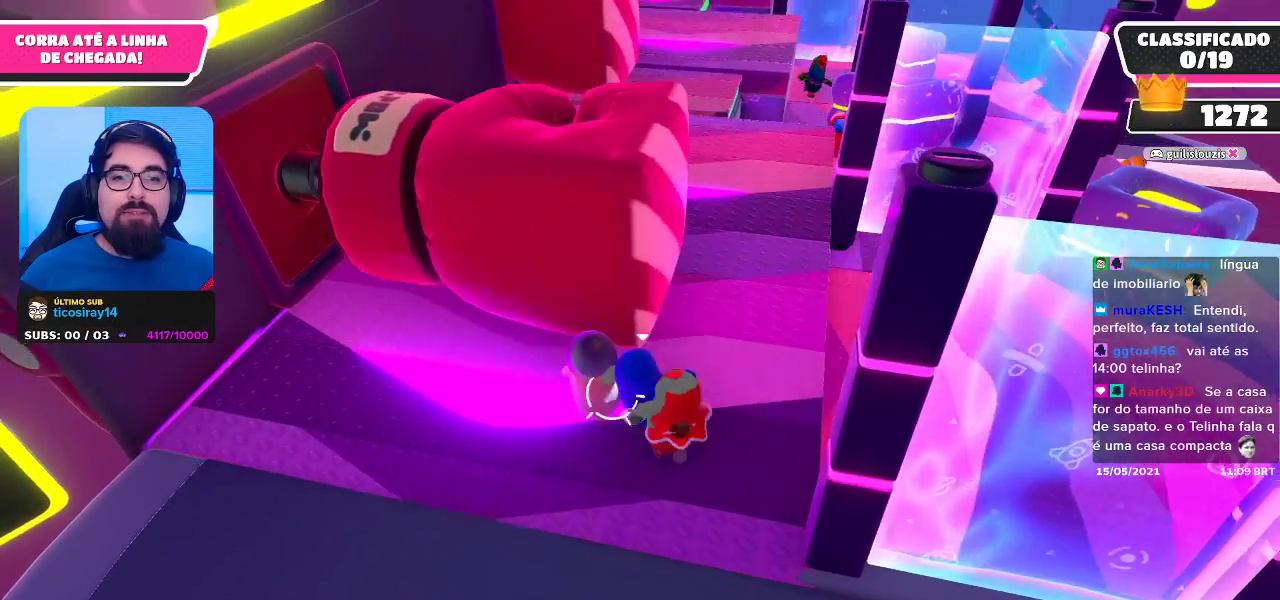
{"buttons": [], "left_stick": "up", "right_stick": "center", "events": [[300, "A", "down"], [467, "A", "up"]]}
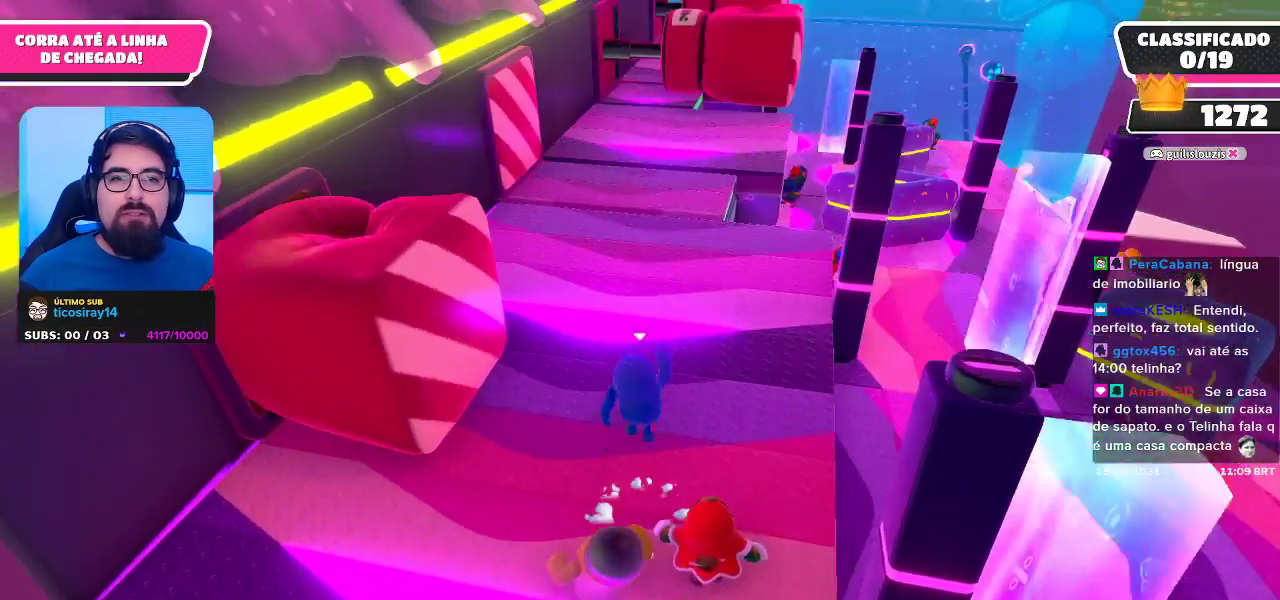
{"buttons": [], "left_stick": "up", "right_stick": "center", "events": []}
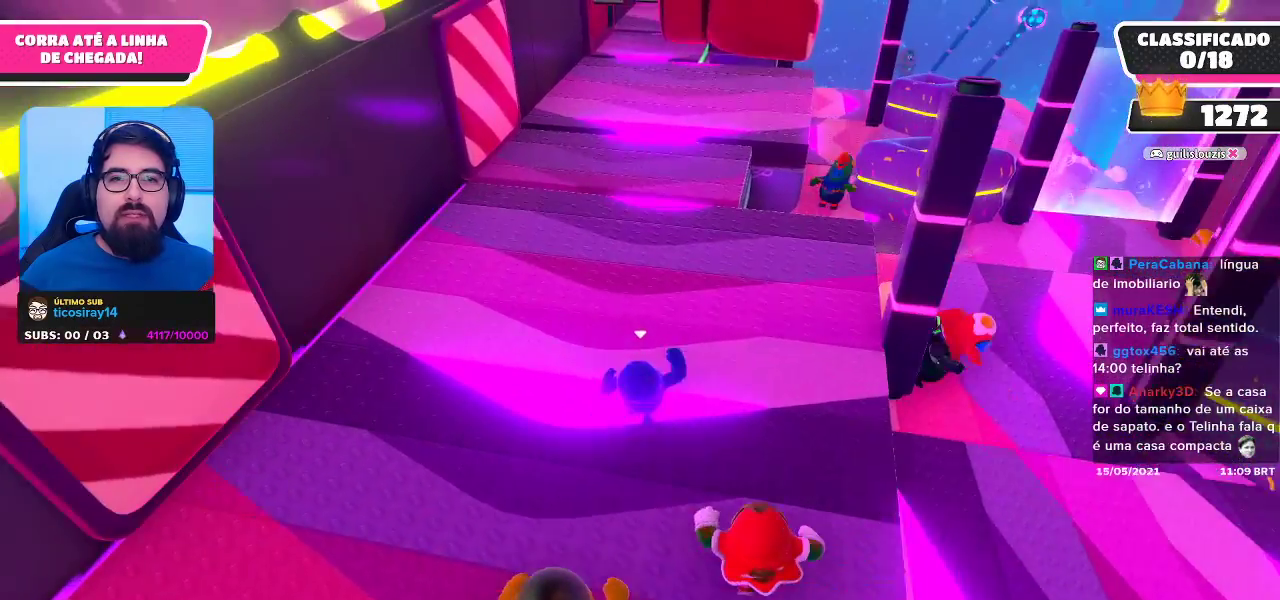
{"buttons": [], "left_stick": "up", "right_stick": "center", "events": [[167, "left_stick", "up-right"], [417, "left_stick", "up"]]}
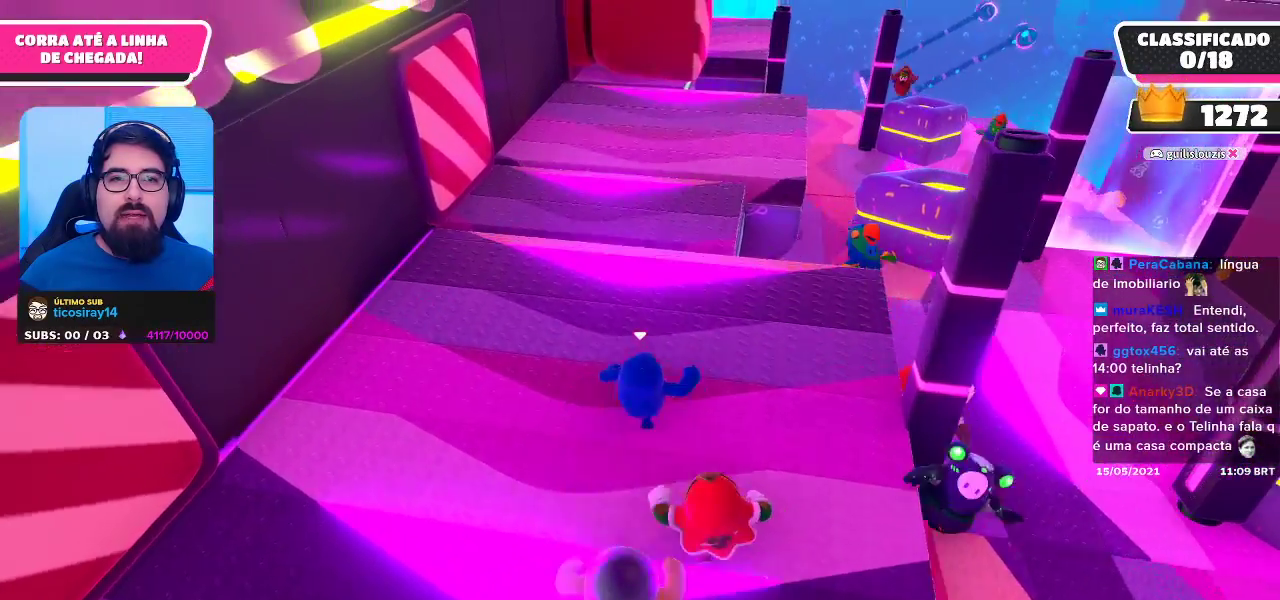
{"buttons": [], "left_stick": "center", "right_stick": "center", "events": [[333, "left_stick", "center"]]}